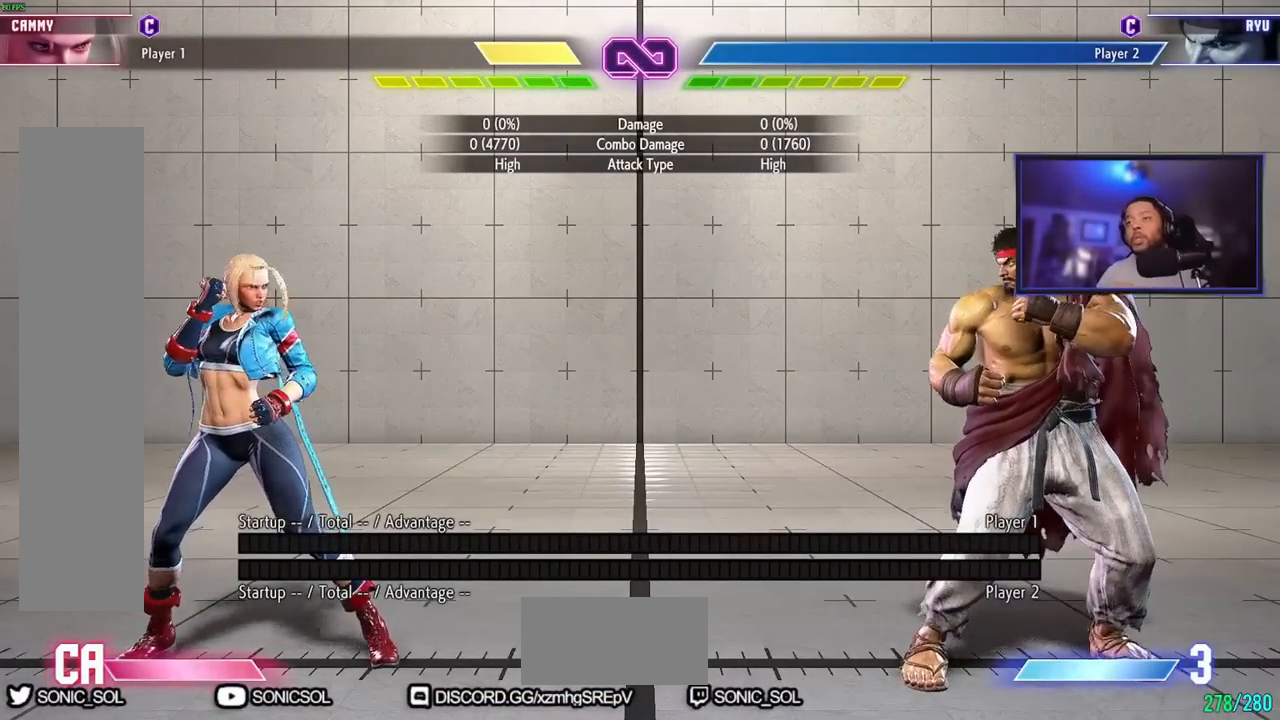
Gameplay with a controller (arcade stick); each line is a JSON object with the inputs held at the frame after it. "events" lists button and stick changes between this image and that frame as [ms after this image, input, new state], when the widget could be followed in between. Not read: L3 R3.
{"buttons": [], "left_stick": "left", "events": [[67, "left_stick", "left"]]}
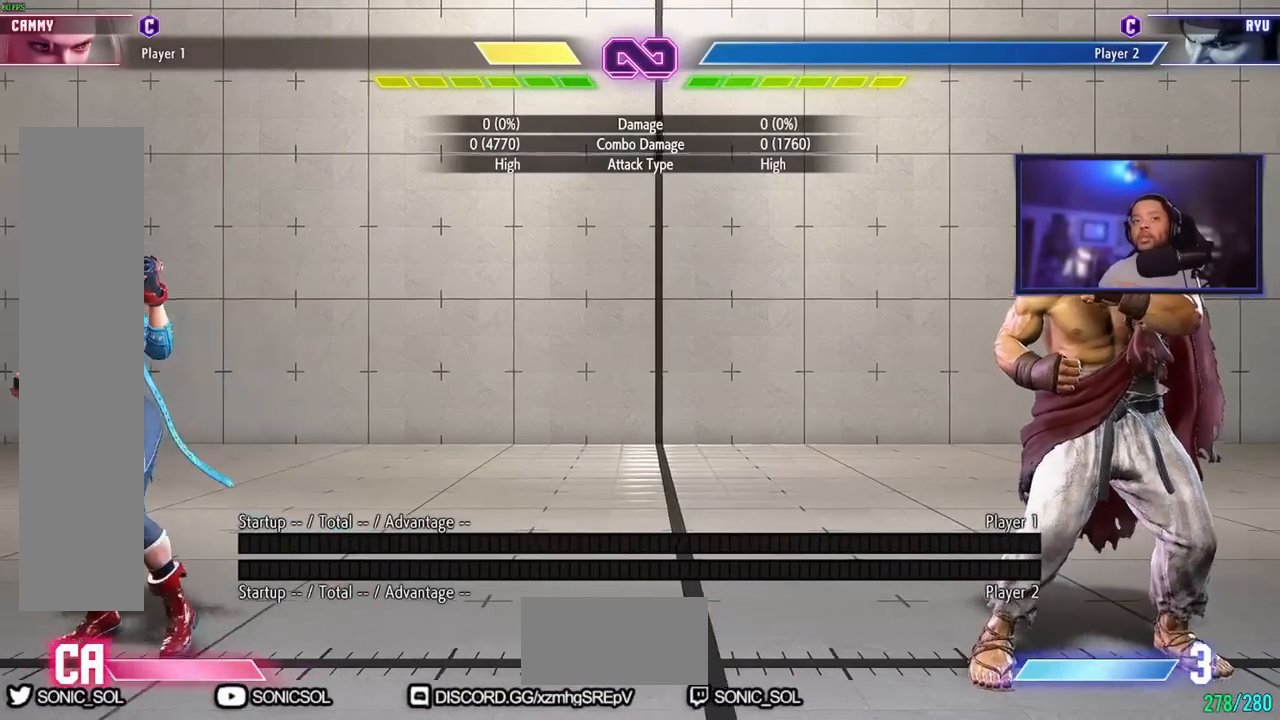
{"buttons": [], "left_stick": "center", "events": [[367, "left_stick", "center"]]}
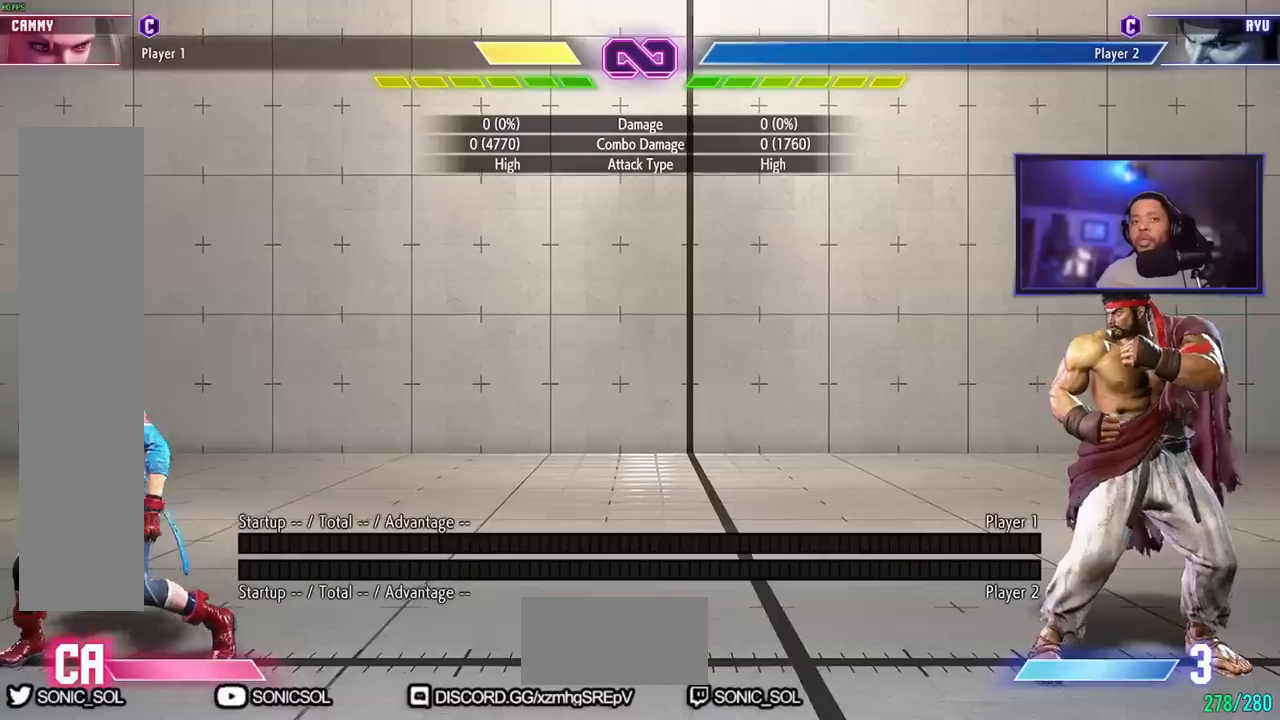
{"buttons": [], "left_stick": "center", "events": []}
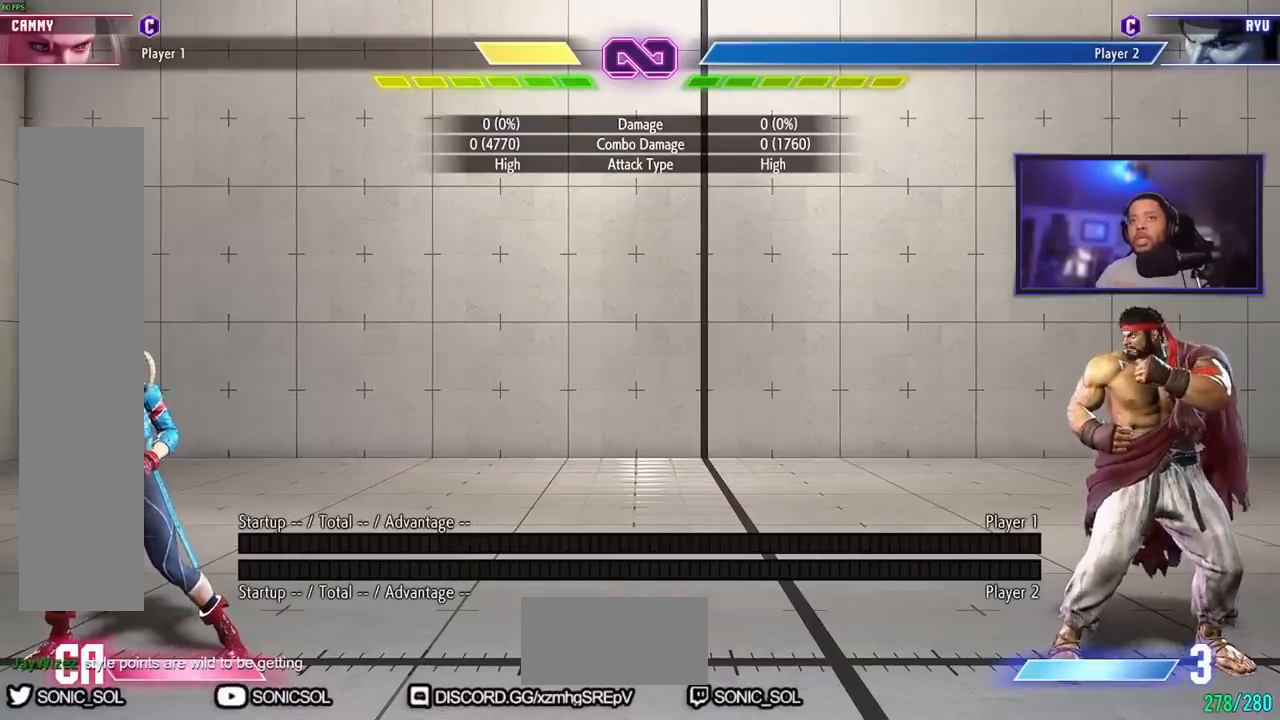
{"buttons": [], "left_stick": "center", "events": []}
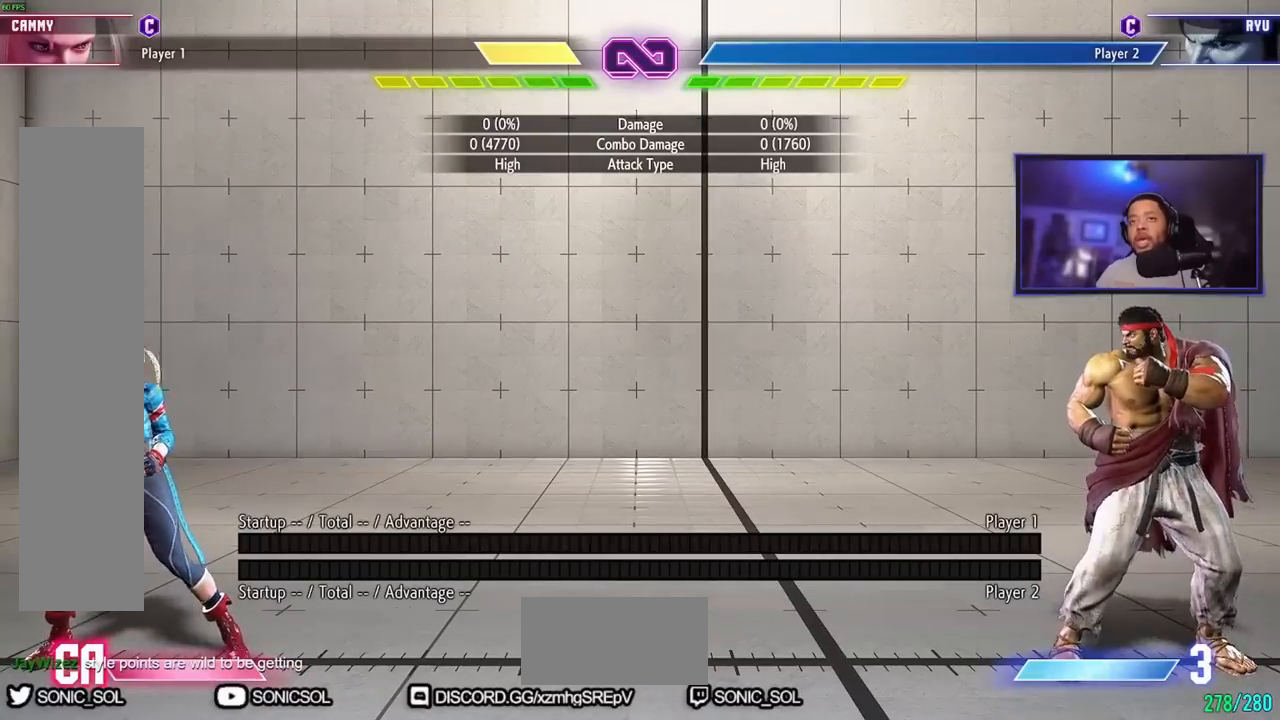
{"buttons": [], "left_stick": "center", "events": []}
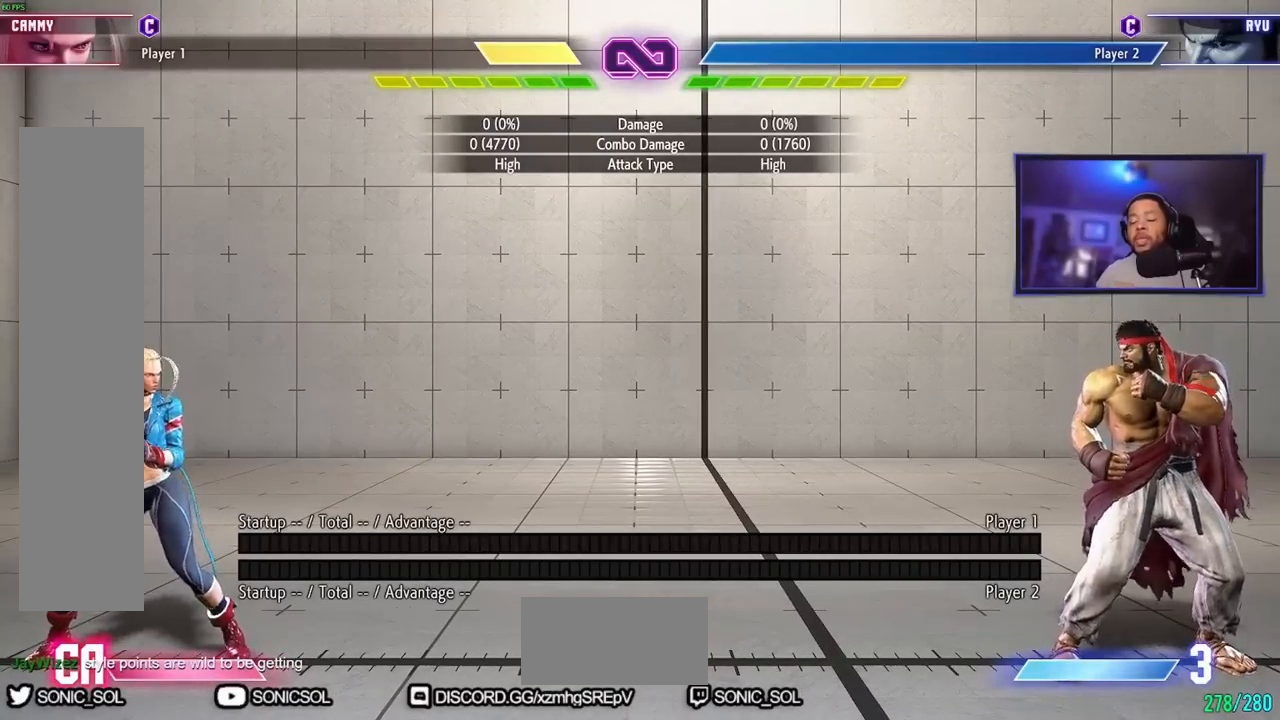
{"buttons": [], "left_stick": "center", "events": [[50, "left_stick", "down"], [134, "left_stick", "right"], [217, "left_stick", "down"], [301, "left_stick", "right"], [351, "HP", "down"], [451, "HP", "up"], [468, "left_stick", "center"]]}
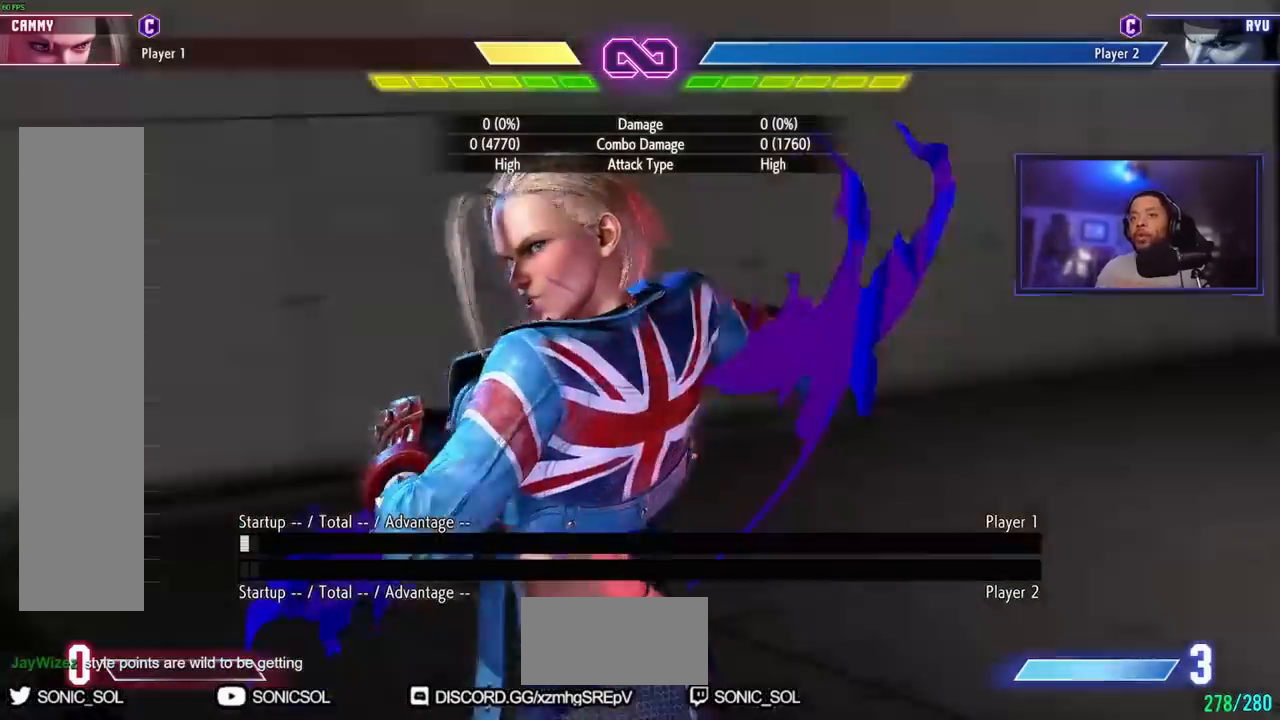
{"buttons": [], "left_stick": "center", "events": []}
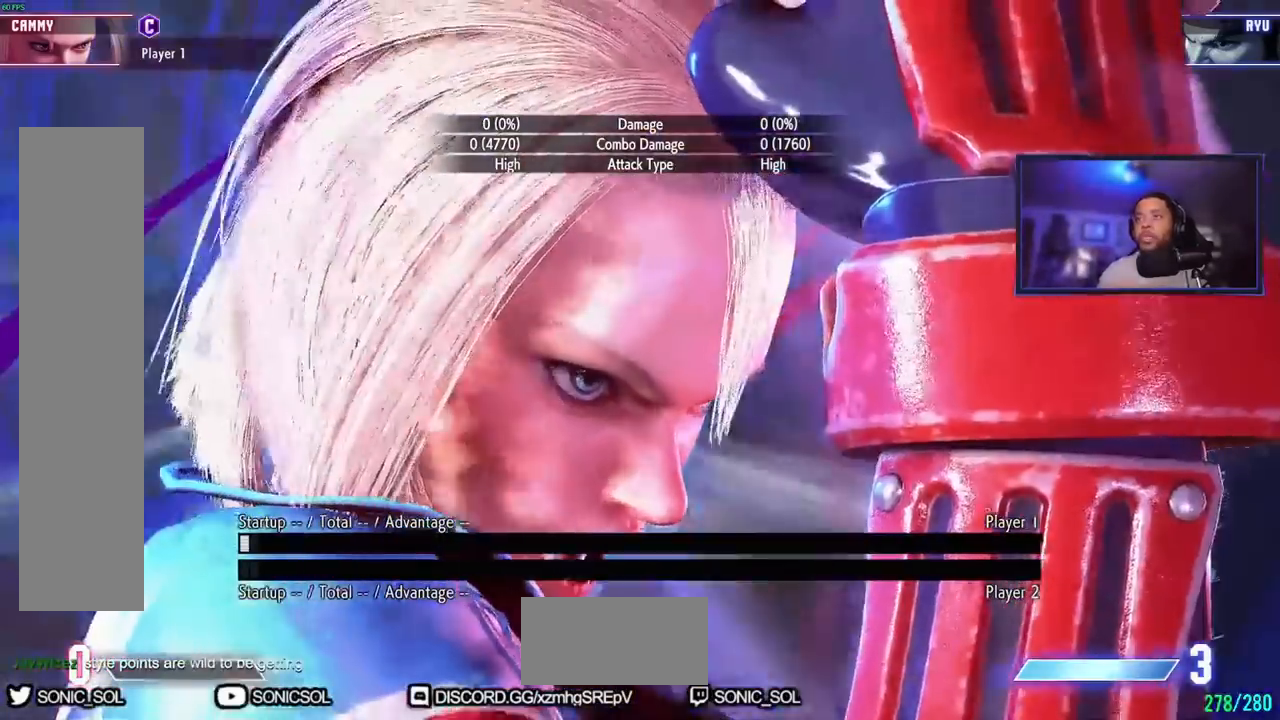
{"buttons": [], "left_stick": "center", "events": []}
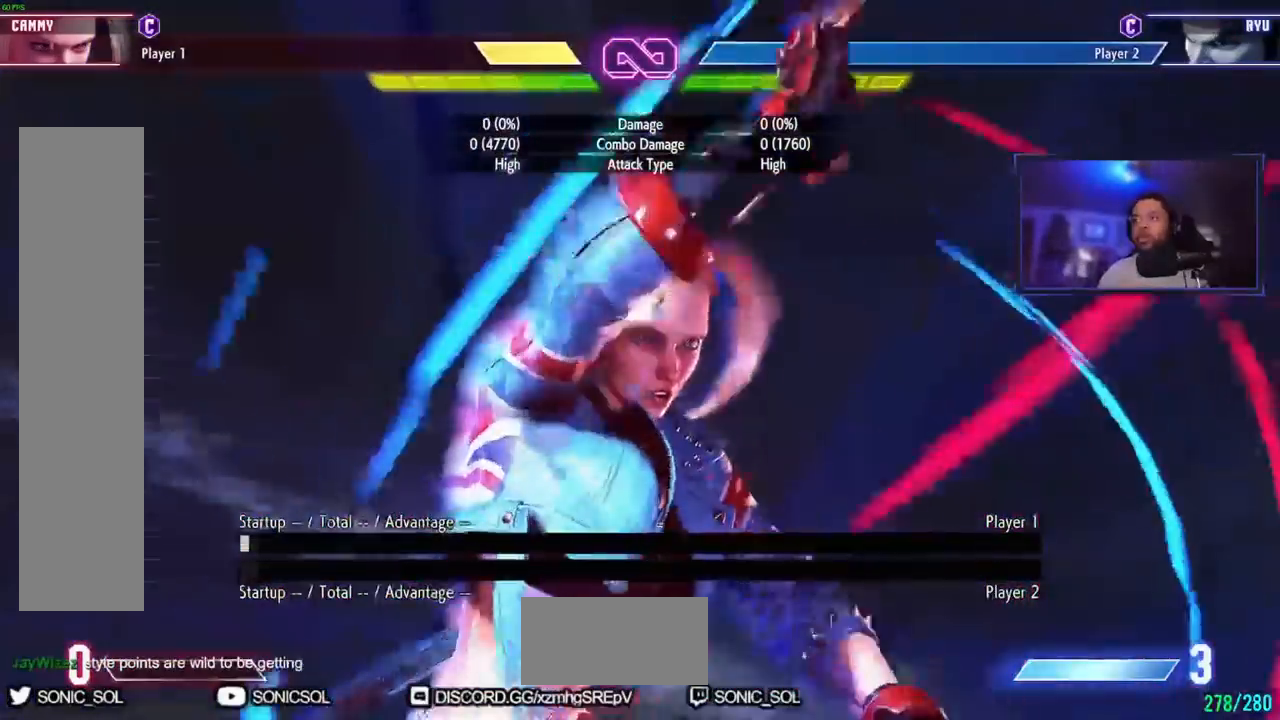
{"buttons": [], "left_stick": "center", "events": []}
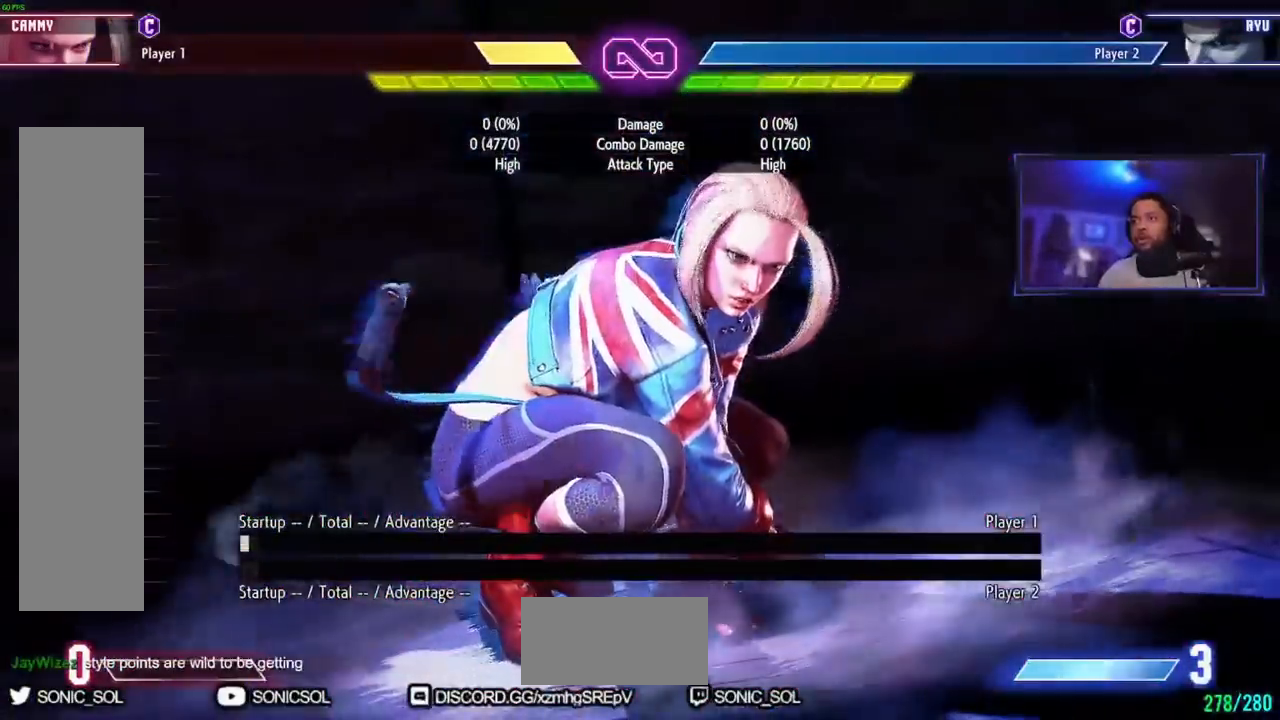
{"buttons": [], "left_stick": "center", "events": []}
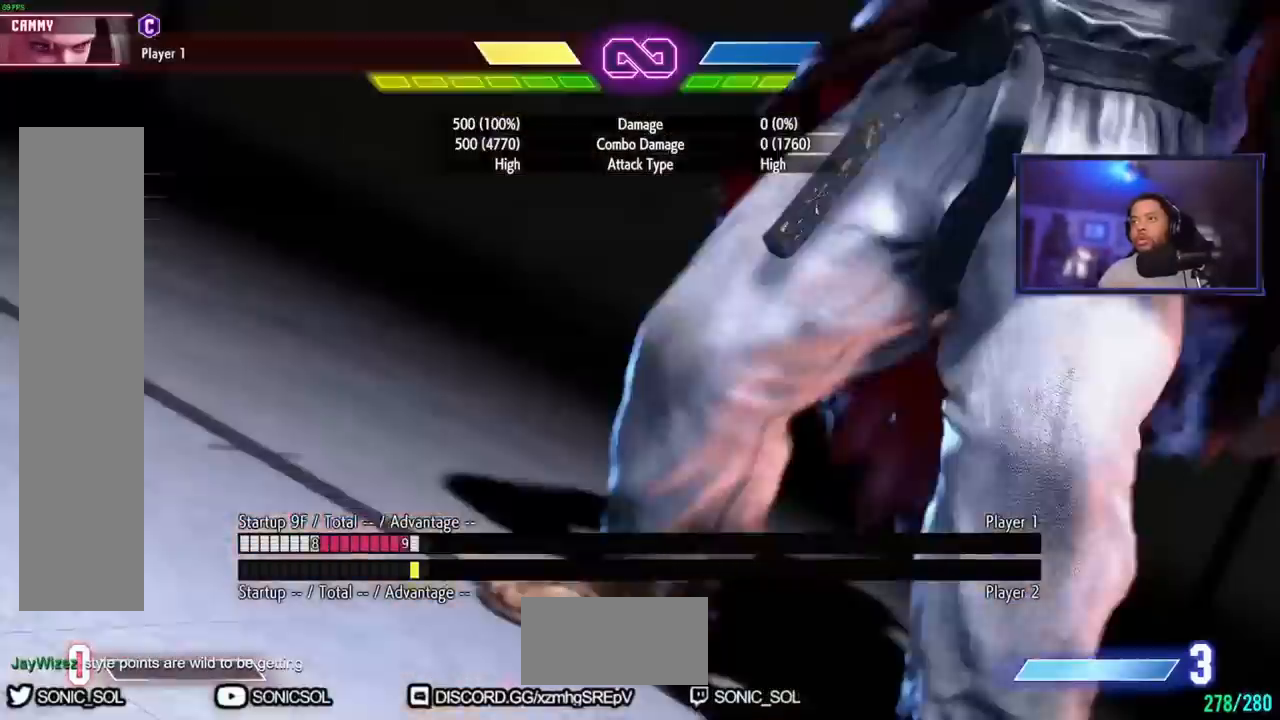
{"buttons": [], "left_stick": "center", "events": []}
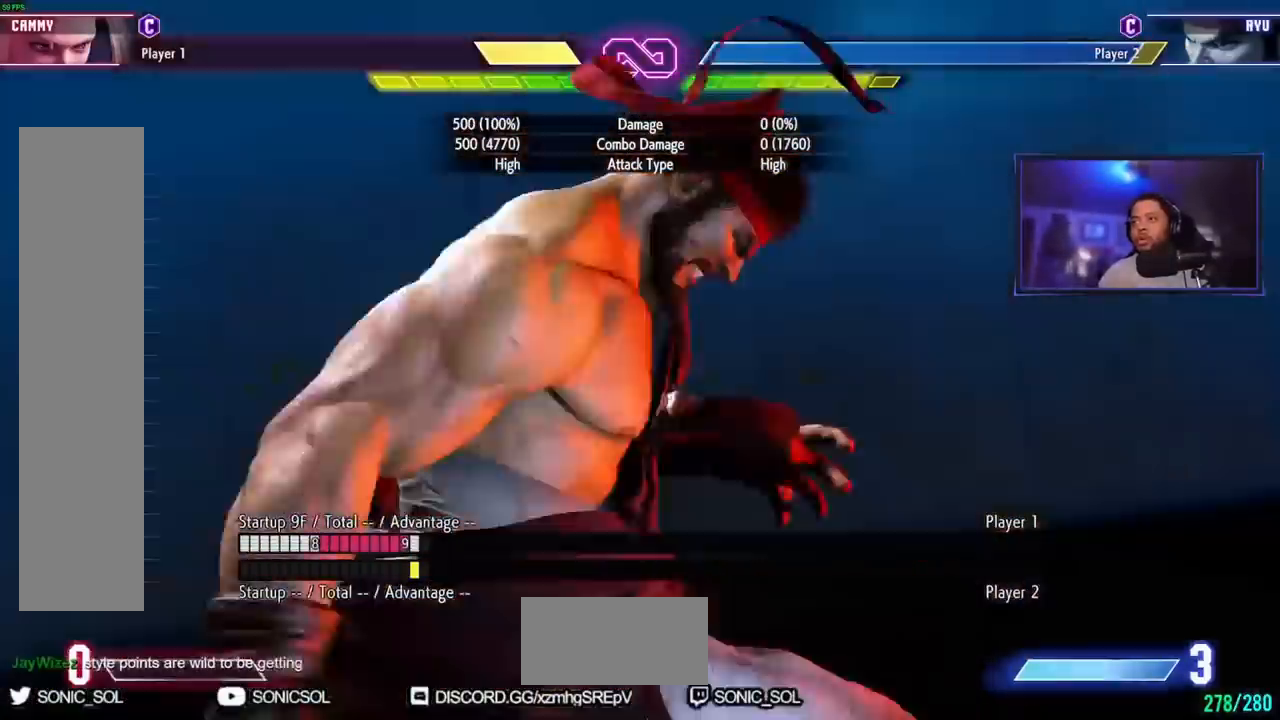
{"buttons": [], "left_stick": "center", "events": []}
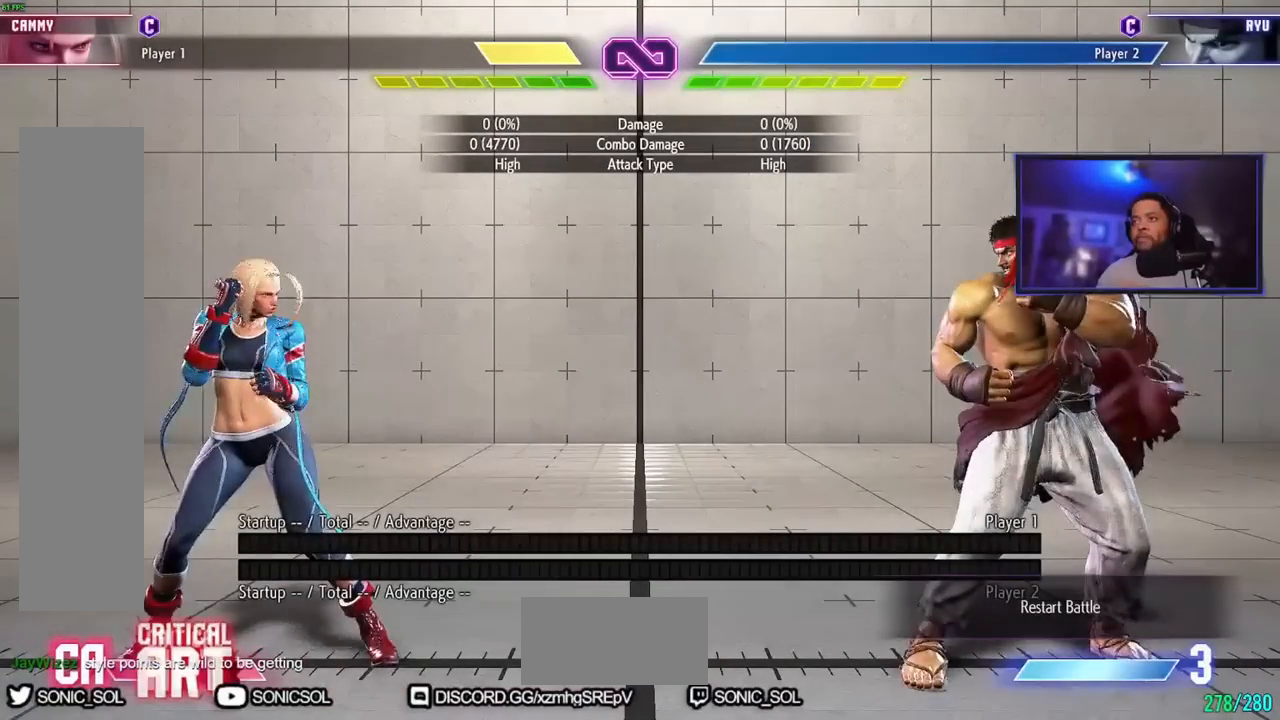
{"buttons": [], "left_stick": "center", "events": []}
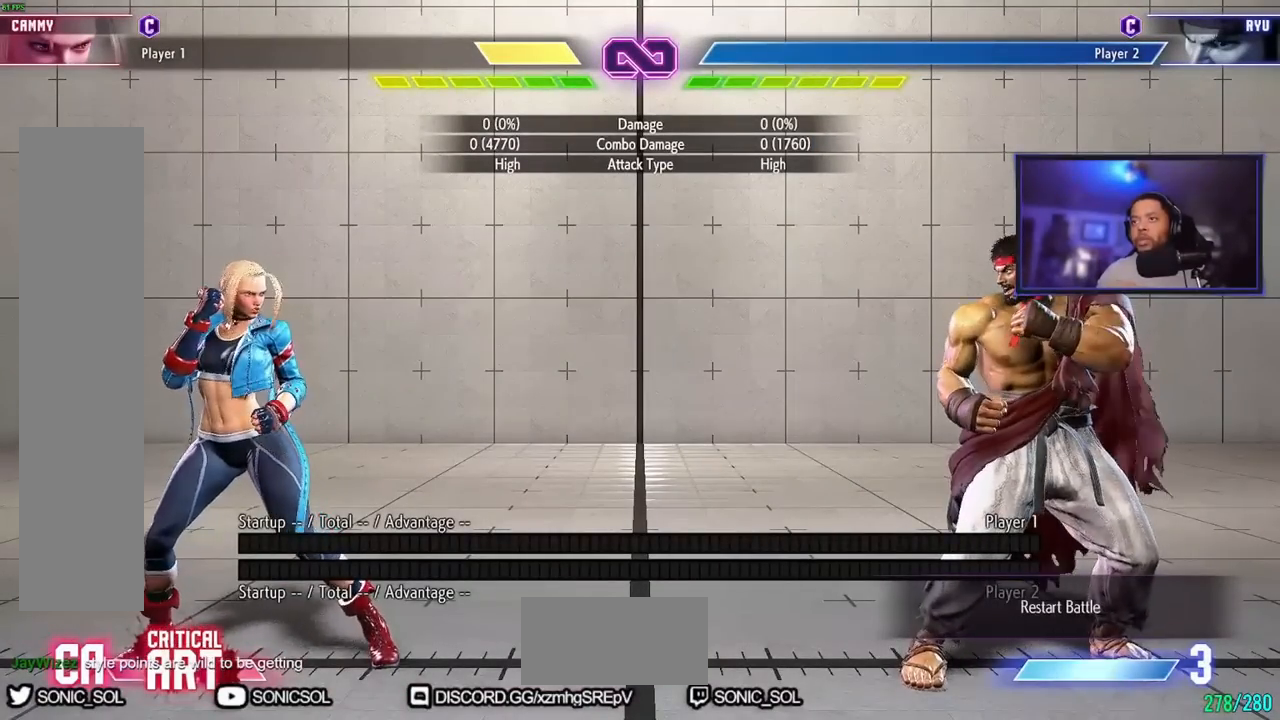
{"buttons": [], "left_stick": "left", "events": [[100, "left_stick", "left"]]}
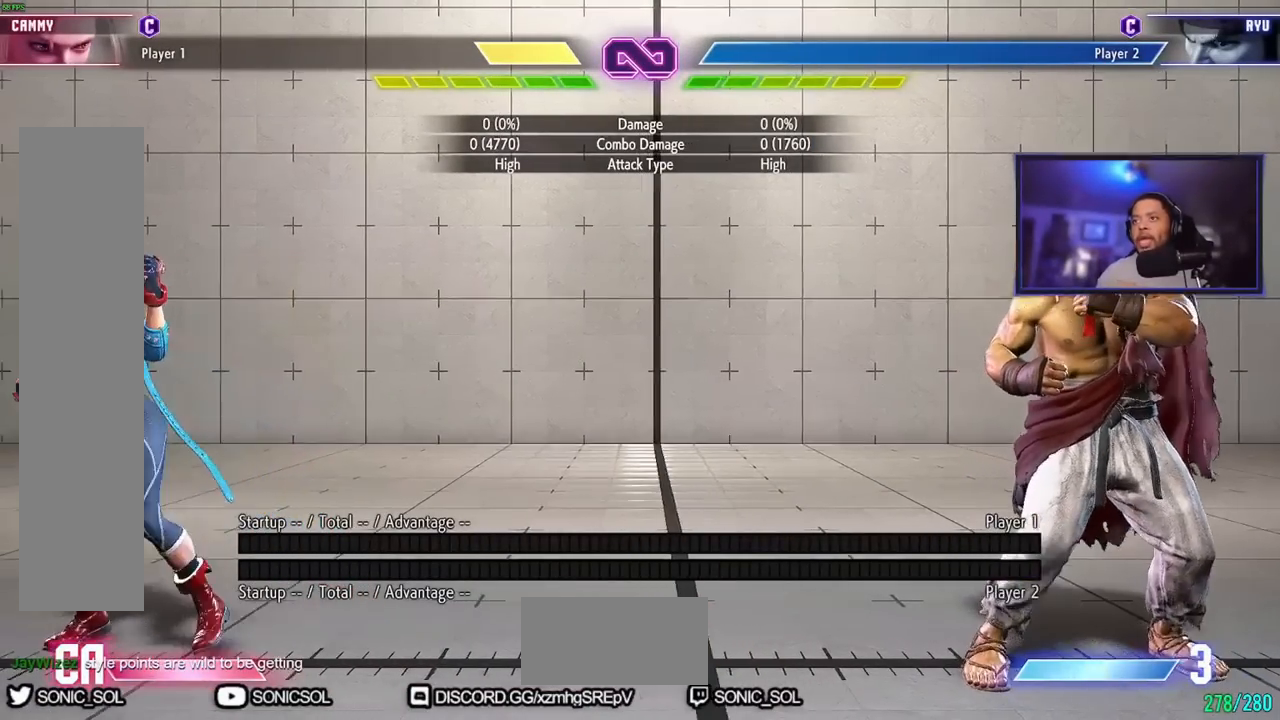
{"buttons": [], "left_stick": "left", "events": []}
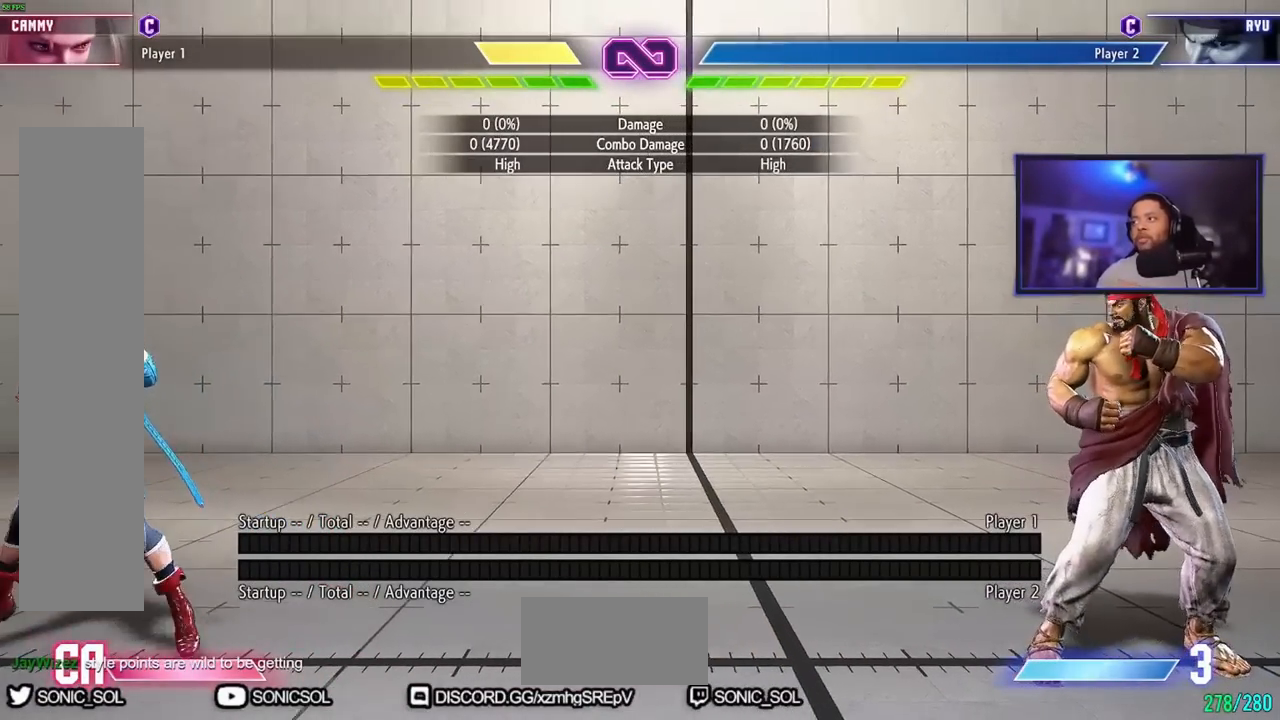
{"buttons": [], "left_stick": "center", "events": [[233, "left_stick", "center"]]}
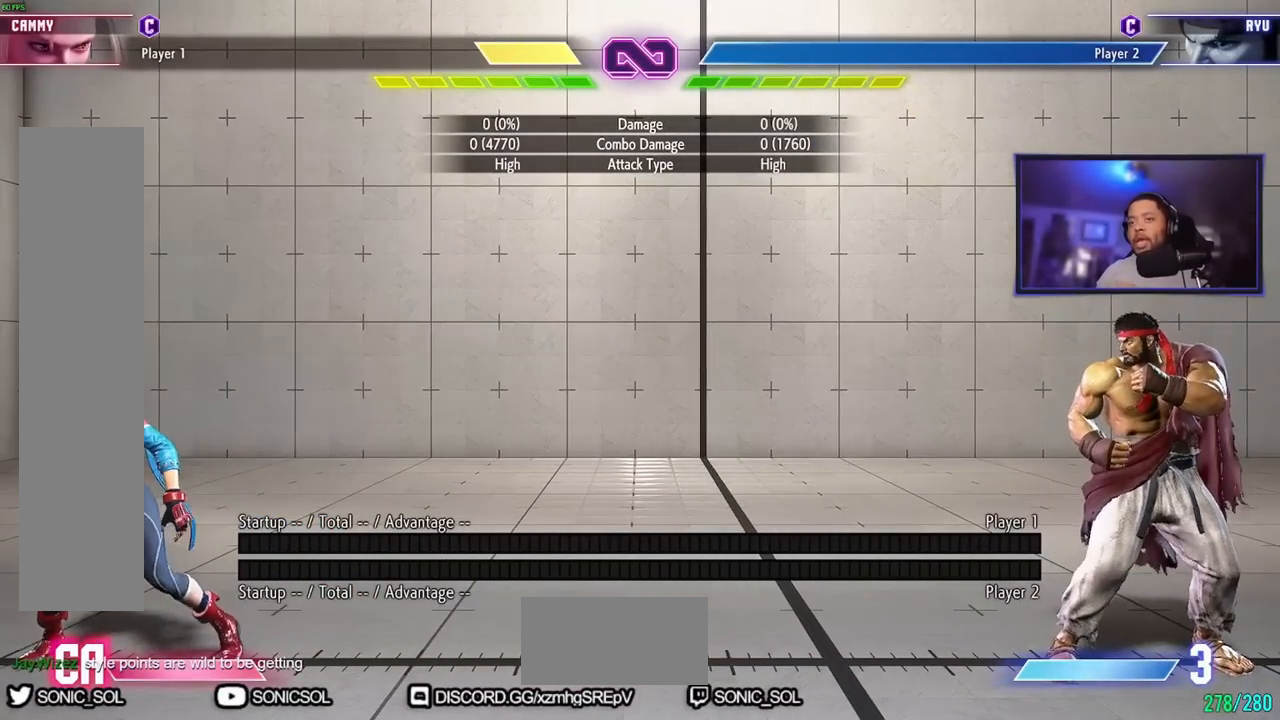
{"buttons": [], "left_stick": "center", "events": []}
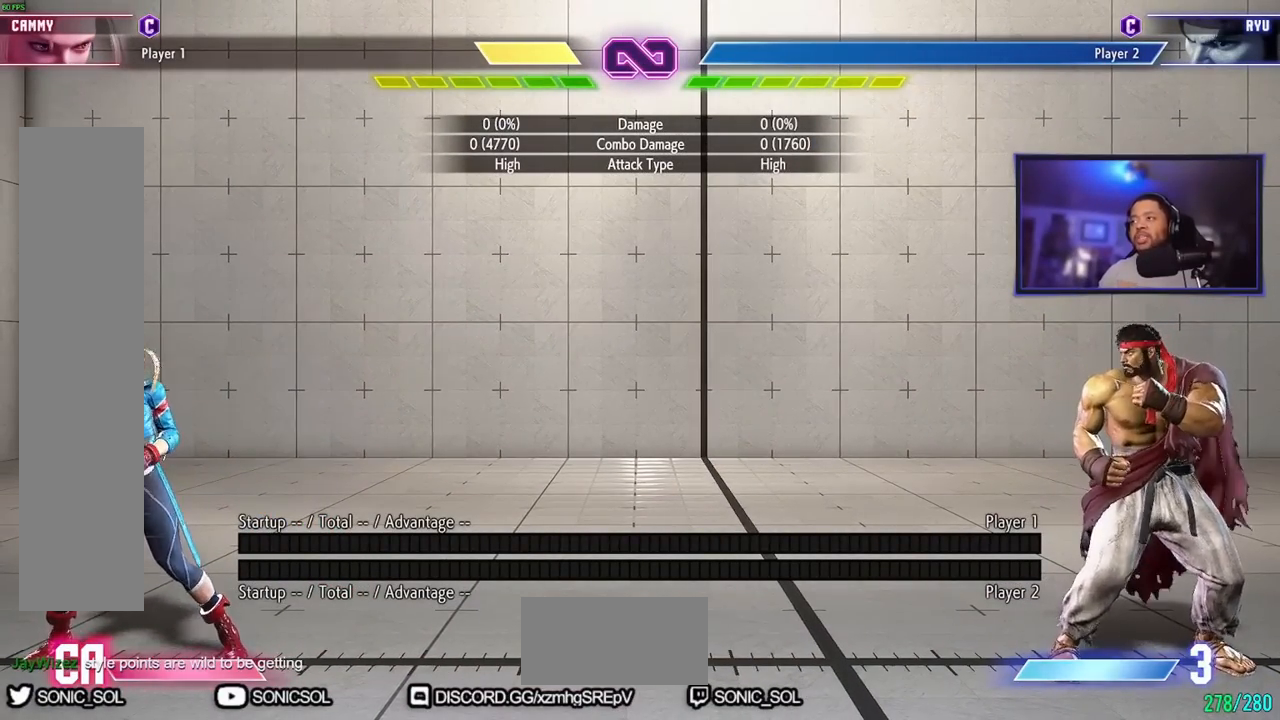
{"buttons": [], "left_stick": "center", "events": []}
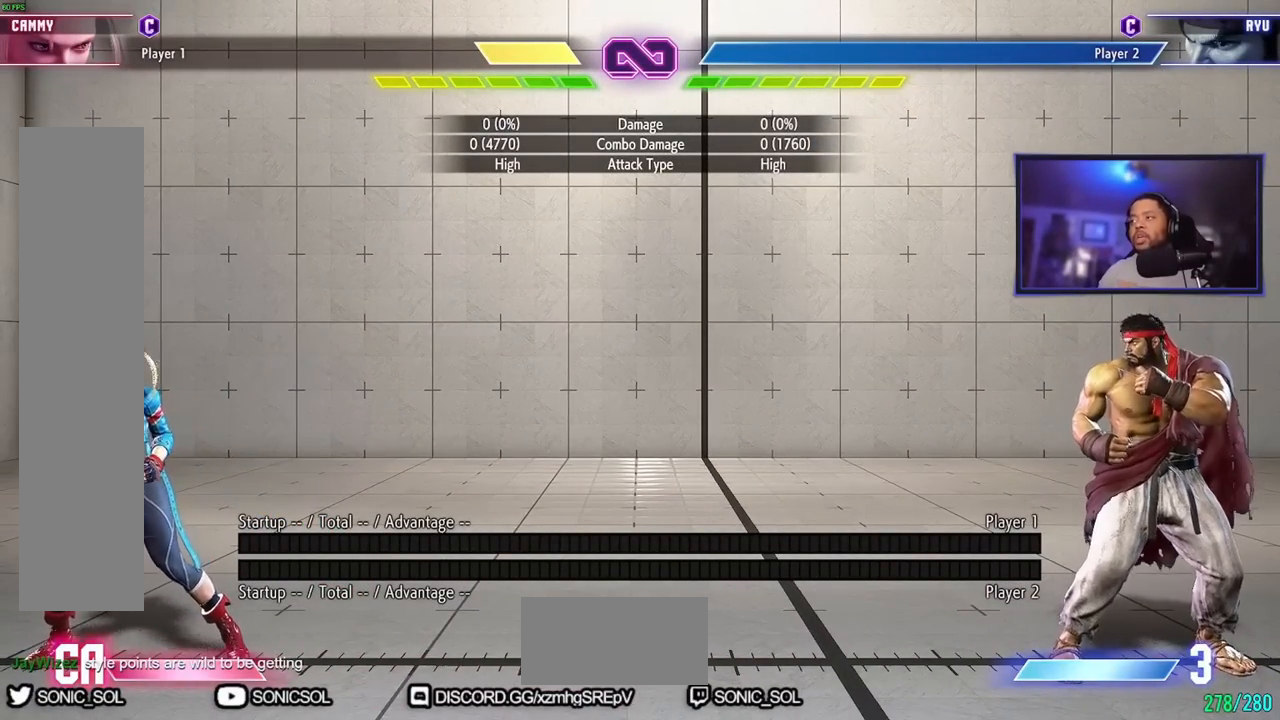
{"buttons": [], "left_stick": "center", "events": []}
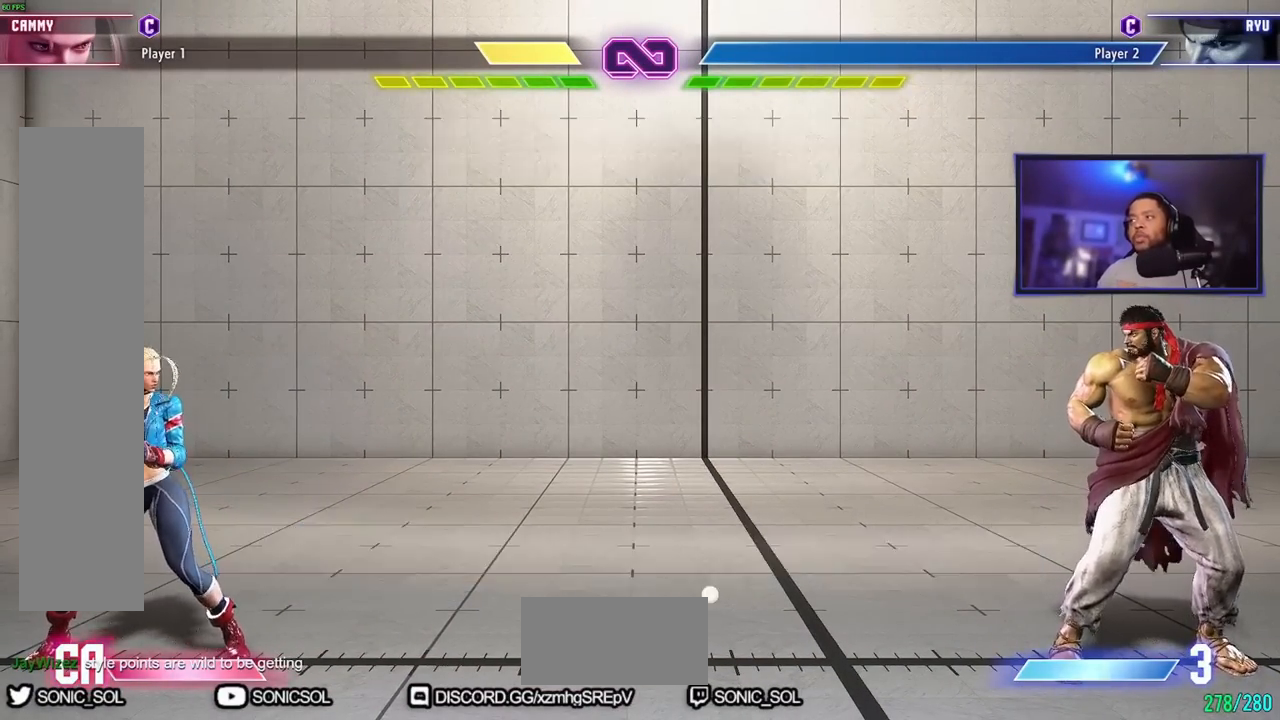
{"buttons": [], "left_stick": "center", "events": []}
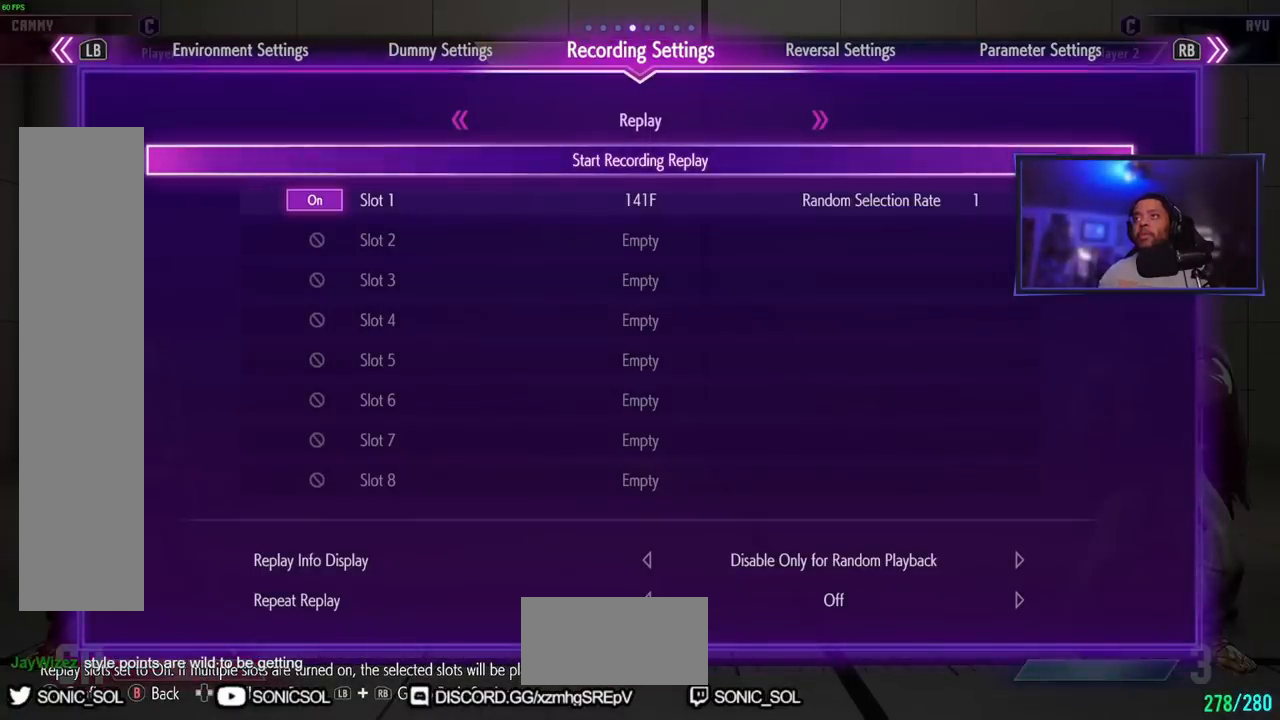
{"buttons": [], "left_stick": "center", "events": []}
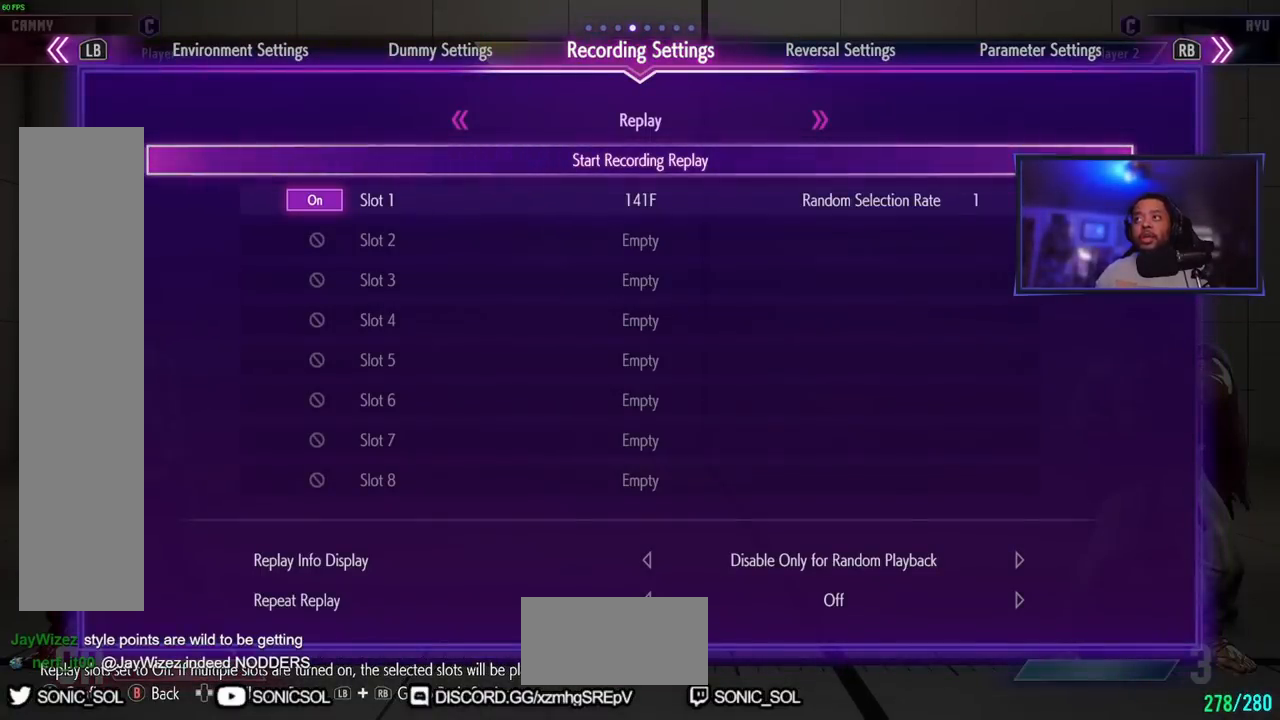
{"buttons": [], "left_stick": "center", "events": []}
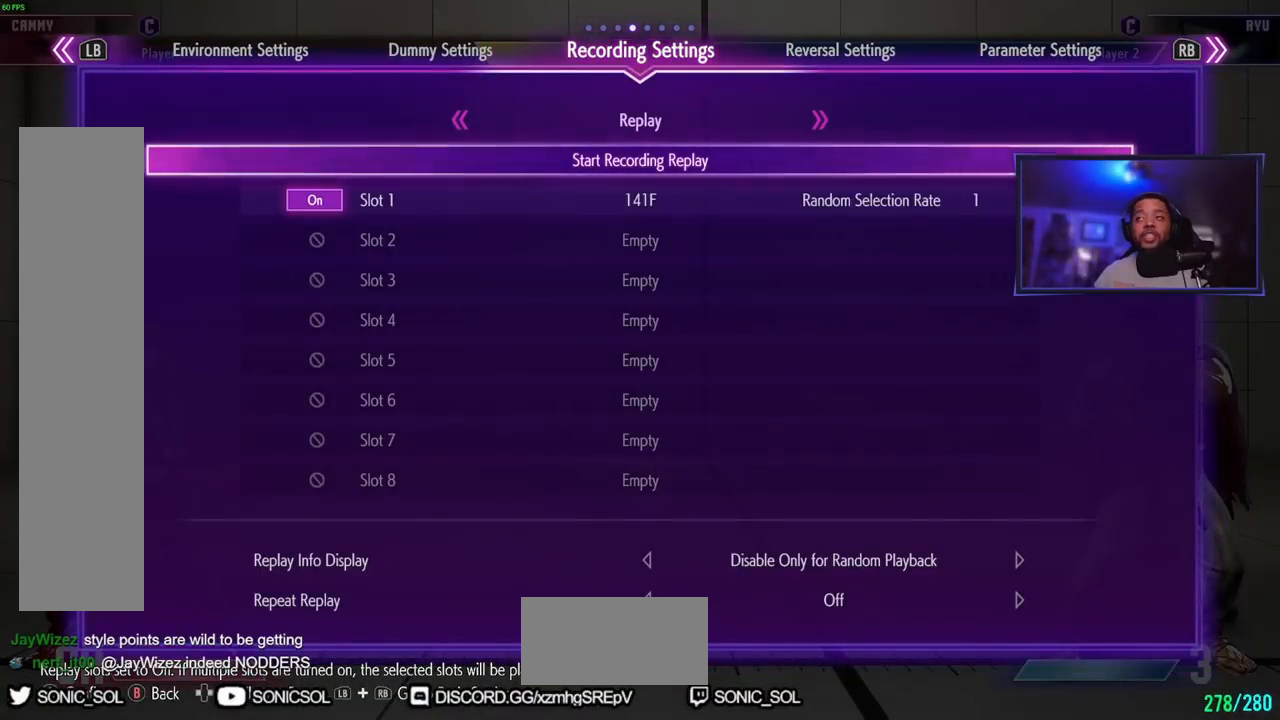
{"buttons": [], "left_stick": "center", "events": []}
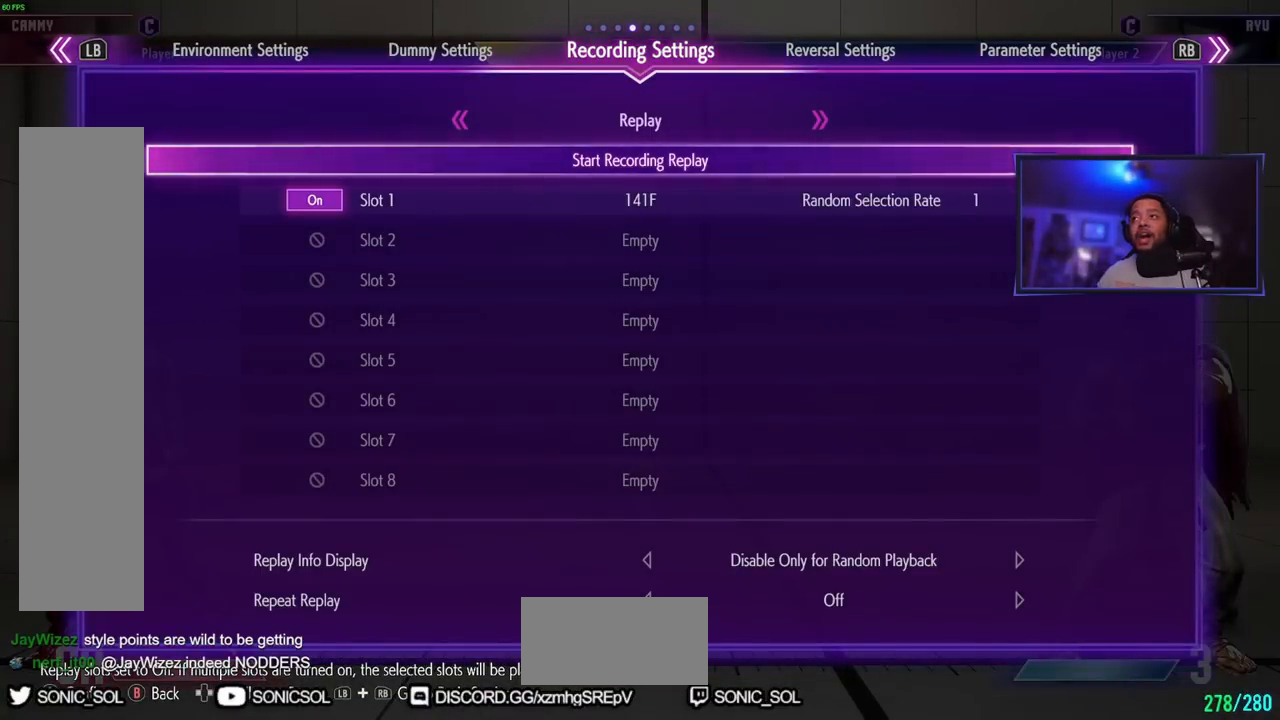
{"buttons": [], "left_stick": "left", "events": [[16, "LK", "down"], [150, "LK", "up"], [467, "left_stick", "left"]]}
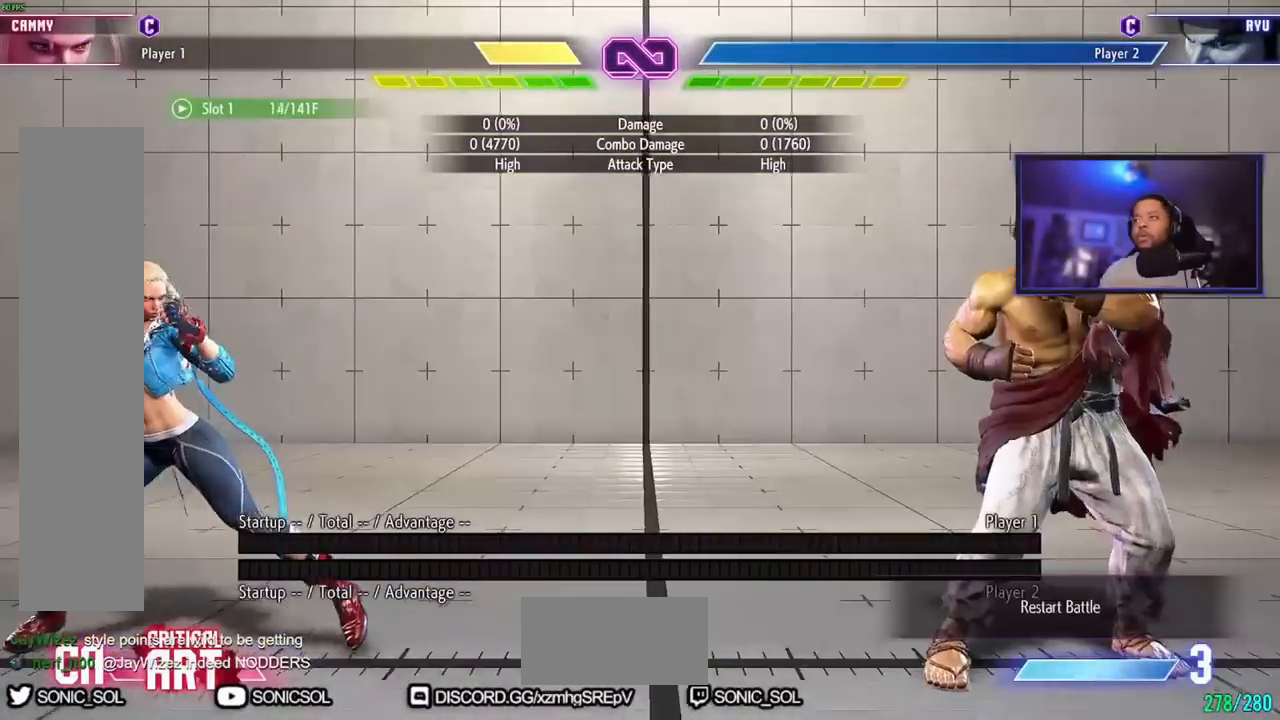
{"buttons": [], "left_stick": "left"}
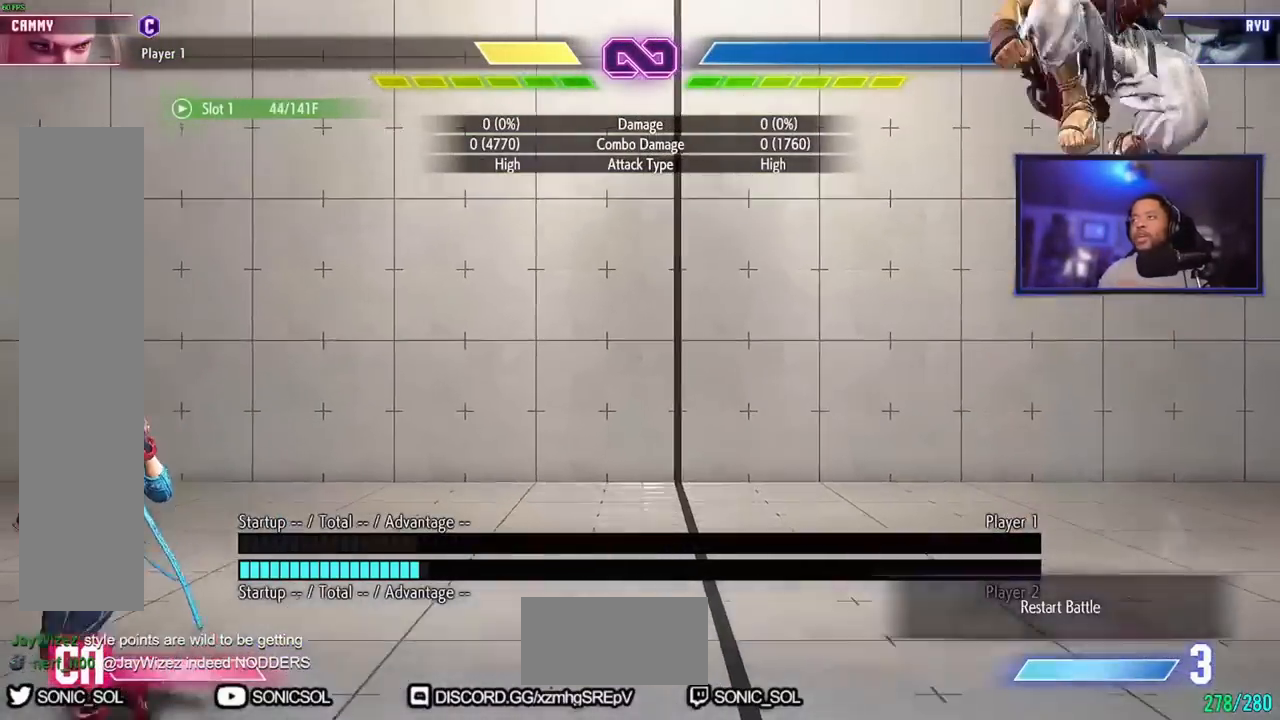
{"buttons": [], "left_stick": "down", "events": [[200, "left_stick", "center"], [500, "left_stick", "down"]]}
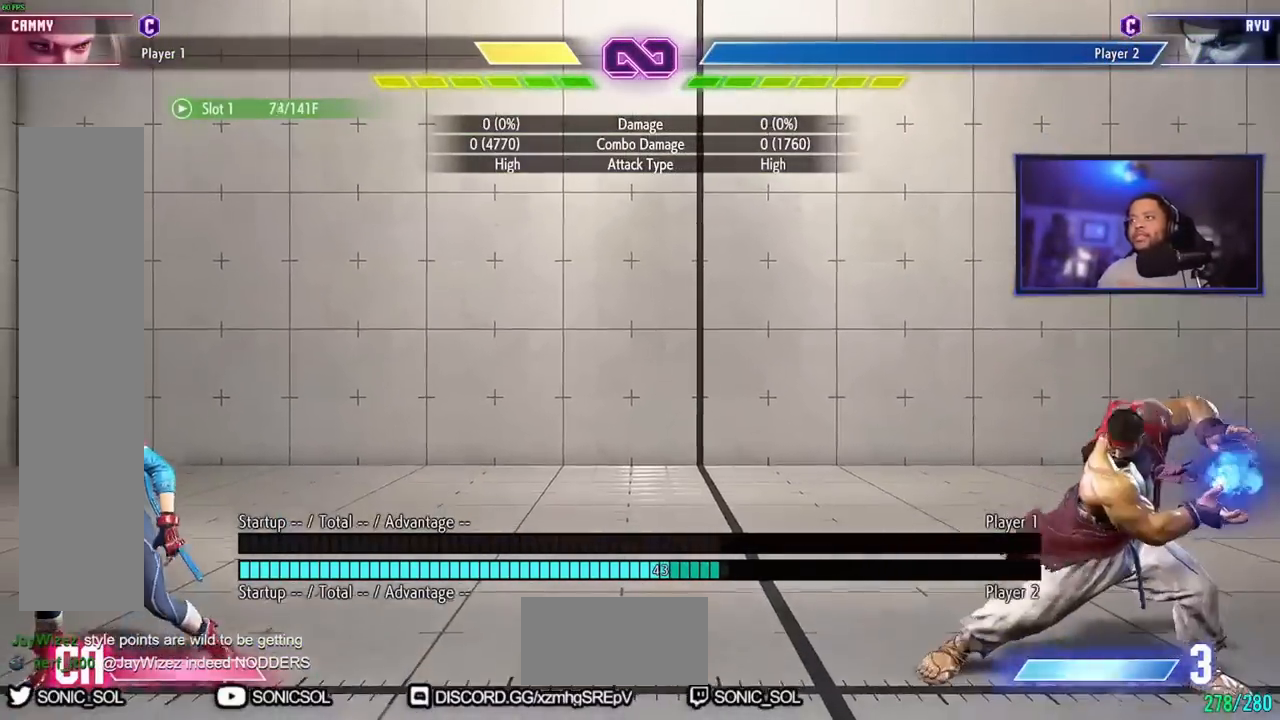
{"buttons": [], "left_stick": "center", "events": [[100, "left_stick", "right"], [184, "left_stick", "down"], [234, "left_stick", "right"], [267, "HP", "down"], [334, "HP", "up"], [351, "left_stick", "center"]]}
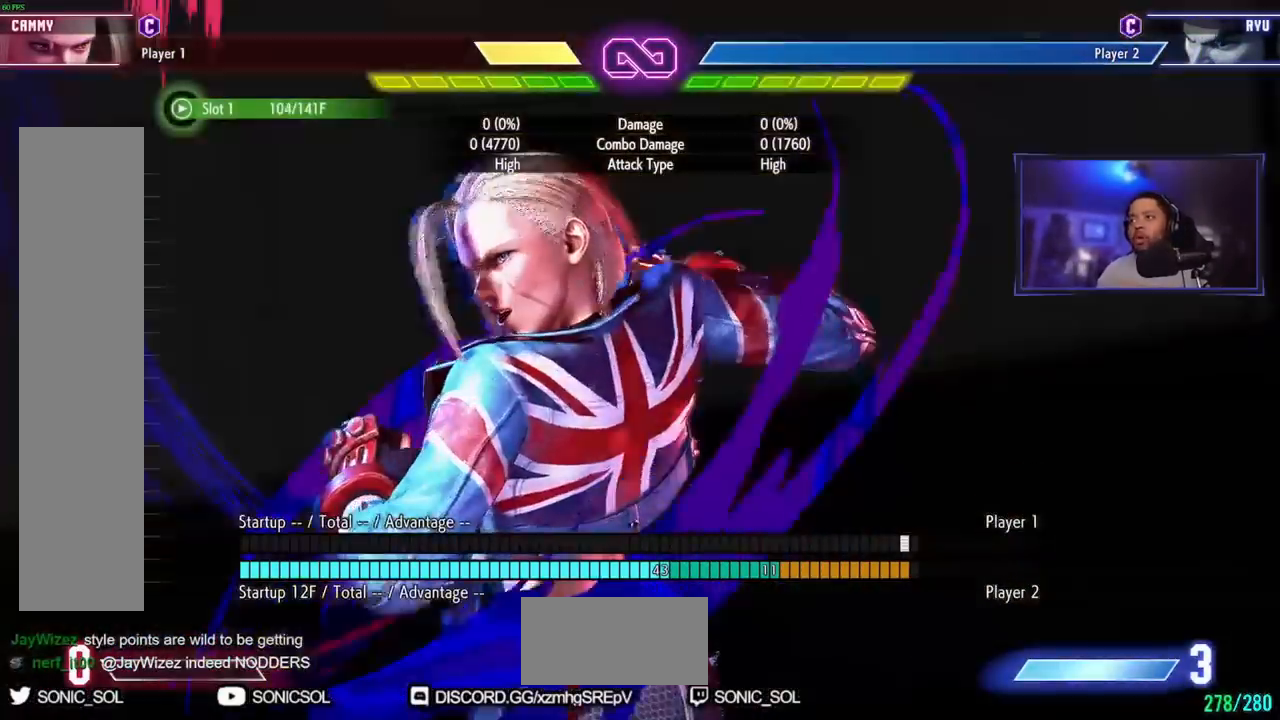
{"buttons": [], "left_stick": "center", "events": [[233, "left_stick", "down"], [417, "left_stick", "center"]]}